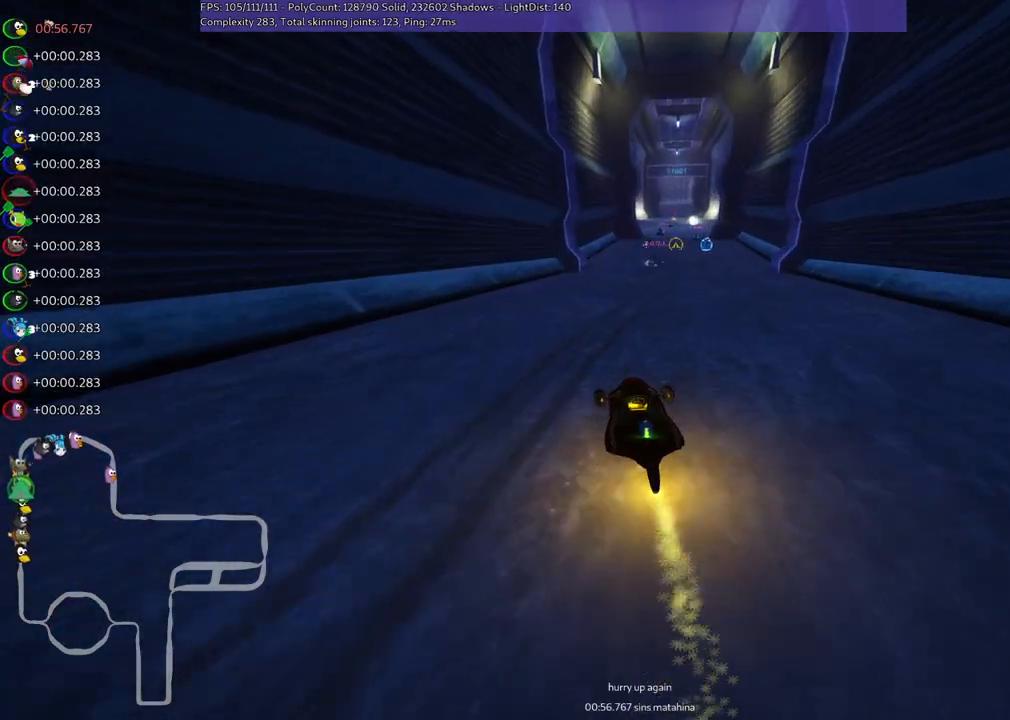
Gameplay with keyboard; each line is a JSON object with the keys held at the frame after it. "events" lists presses ("down") and releases ("up") of ".", "/", "alt_r", "b", "c", "comma", "ctrl_r", "d", "down", "f", "g", "h", "j", "k", "l", "left", "m", "n", "quote", "return", "right", "semicolon", "shift_r", "space", "super", "up" and "v" between this image and that frame as [ms after this image, input, new state], when the widget could be followed in between. No other keys are recorded. Mouse input is not recorded.
{"keys": ["left", "m", "up"], "events": [[117, "right", "down"], [167, "m", "down"], [217, "left", "down"], [367, "right", "up"]]}
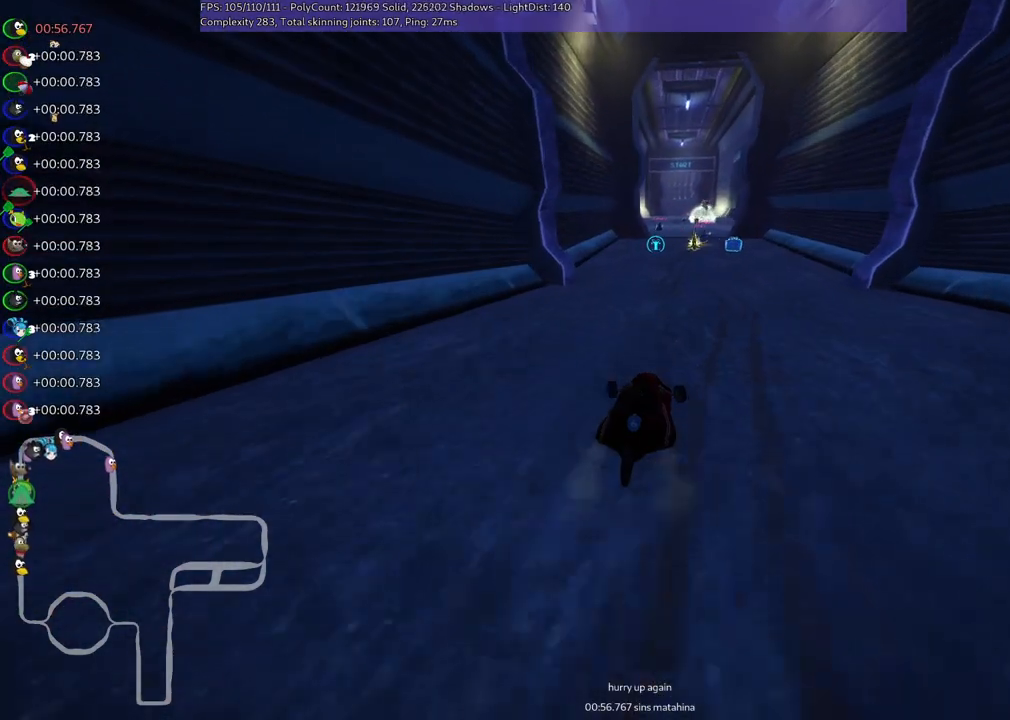
{"keys": ["left", "m", "up"], "events": []}
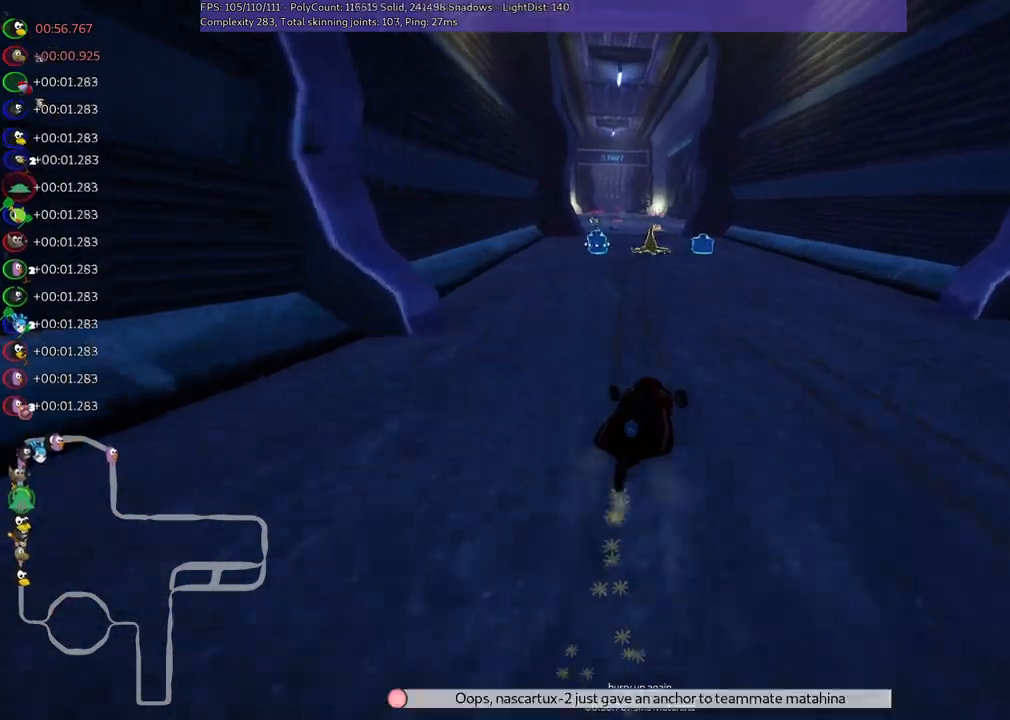
{"keys": ["up"], "events": [[217, "m", "up"], [450, "left", "up"]]}
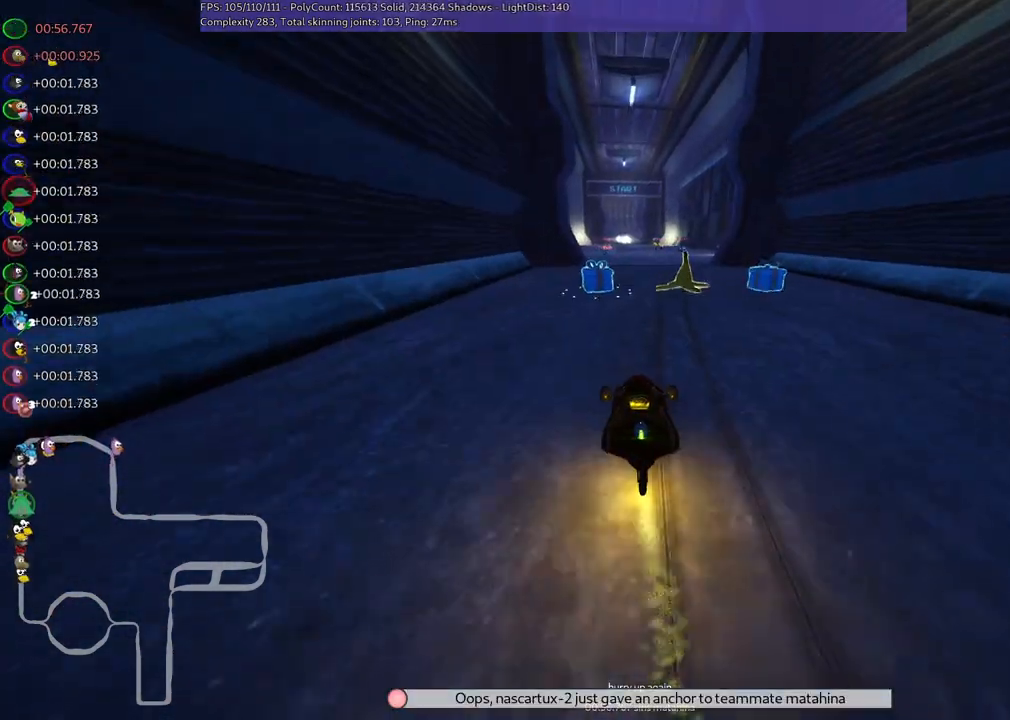
{"keys": ["right", "up"], "events": [[100, "left", "down"], [150, "left", "up"], [283, "right", "down"]]}
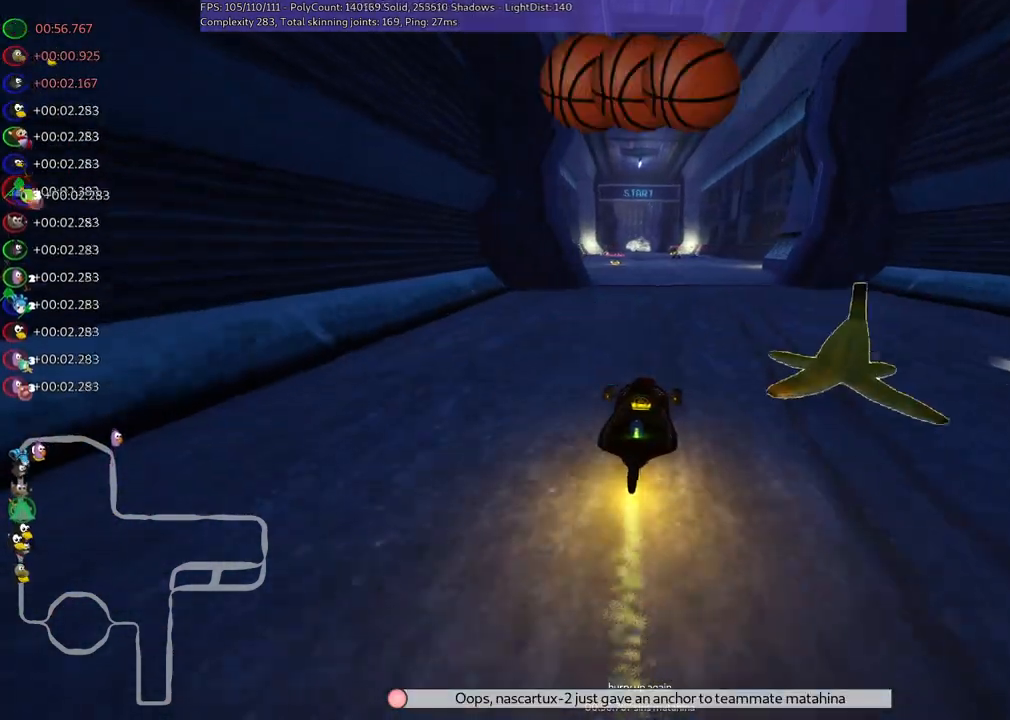
{"keys": ["m", "right", "up"], "events": [[67, "left", "down"], [67, "right", "up"], [117, "m", "down"], [167, "right", "down"], [267, "left", "up"]]}
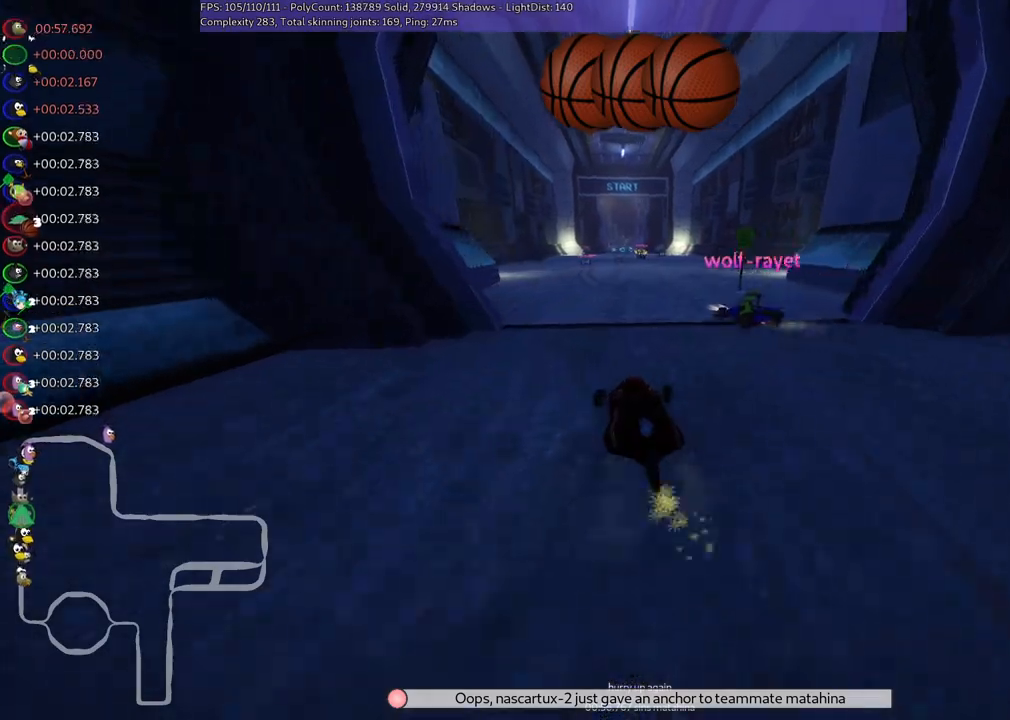
{"keys": ["m", "right", "up"], "events": [[183, "space", "down"], [383, "space", "up"]]}
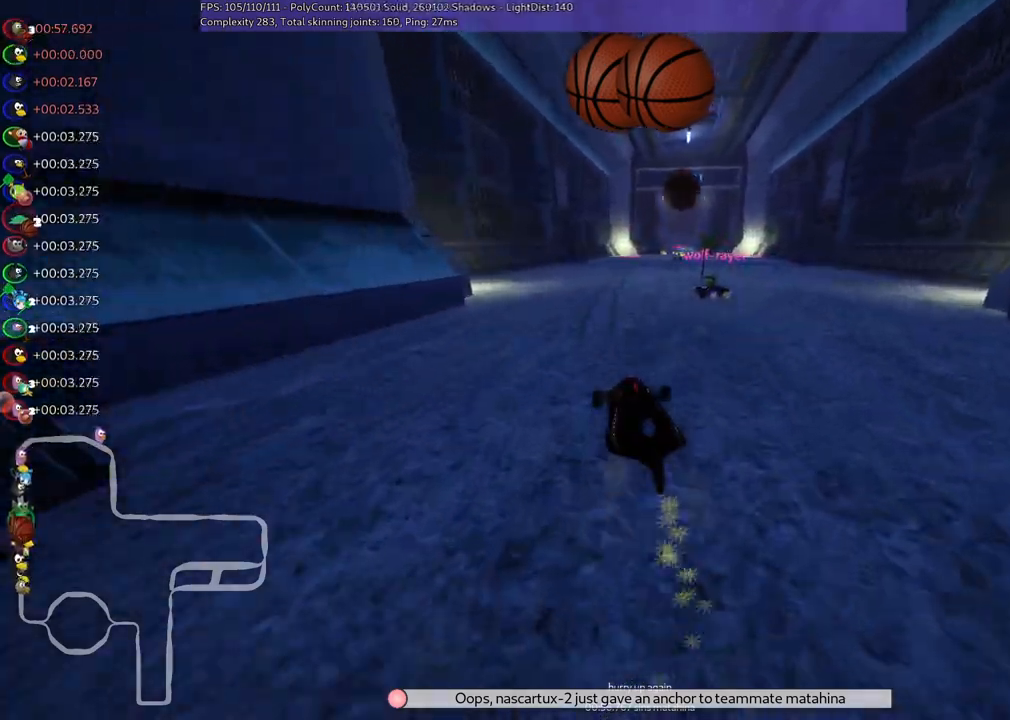
{"keys": ["up"], "events": [[250, "m", "up"], [300, "right", "up"]]}
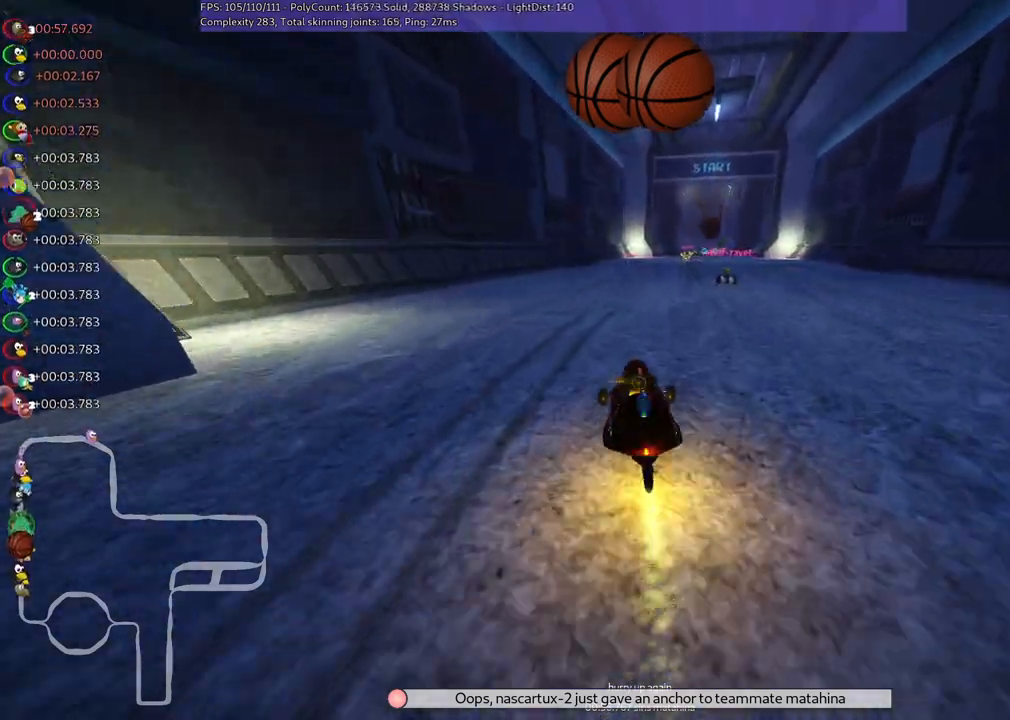
{"keys": ["up"], "events": [[117, "right", "down"], [500, "right", "up"]]}
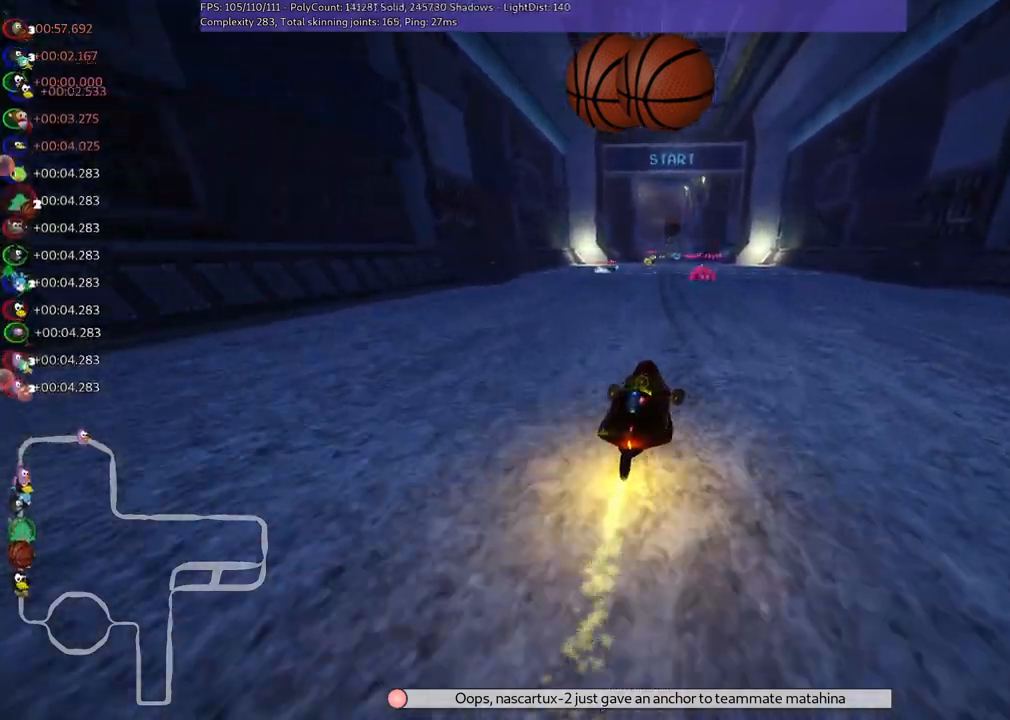
{"keys": ["m", "right", "up"], "events": [[50, "left", "down"], [50, "m", "down"], [133, "right", "down"], [233, "left", "up"]]}
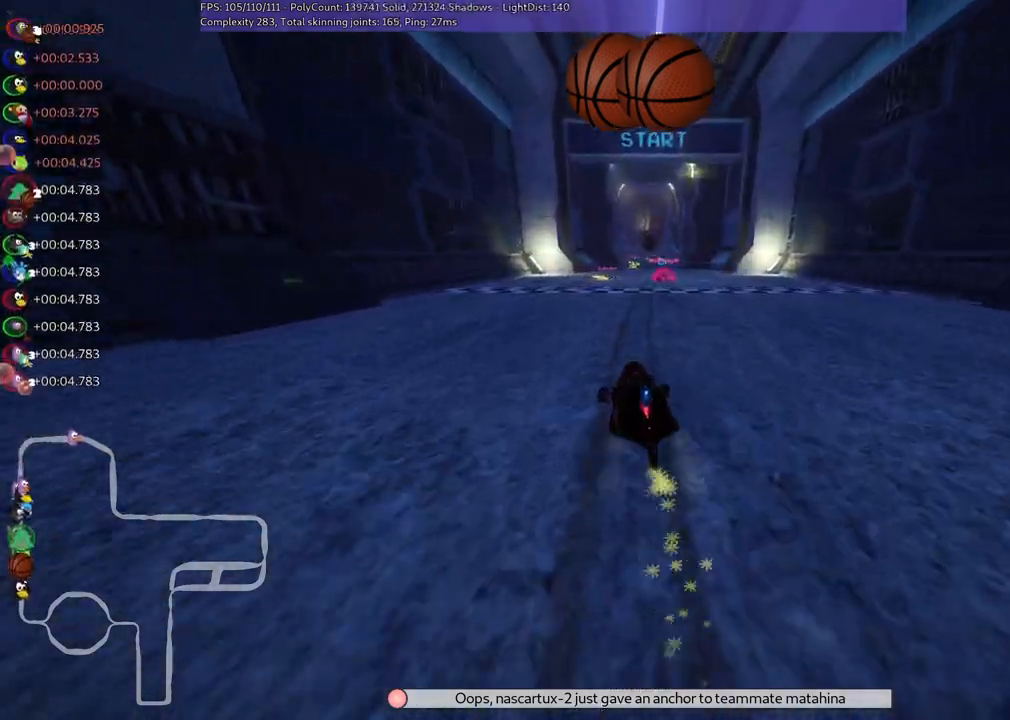
{"keys": ["right", "space", "up"], "events": [[433, "space", "down"], [500, "m", "up"]]}
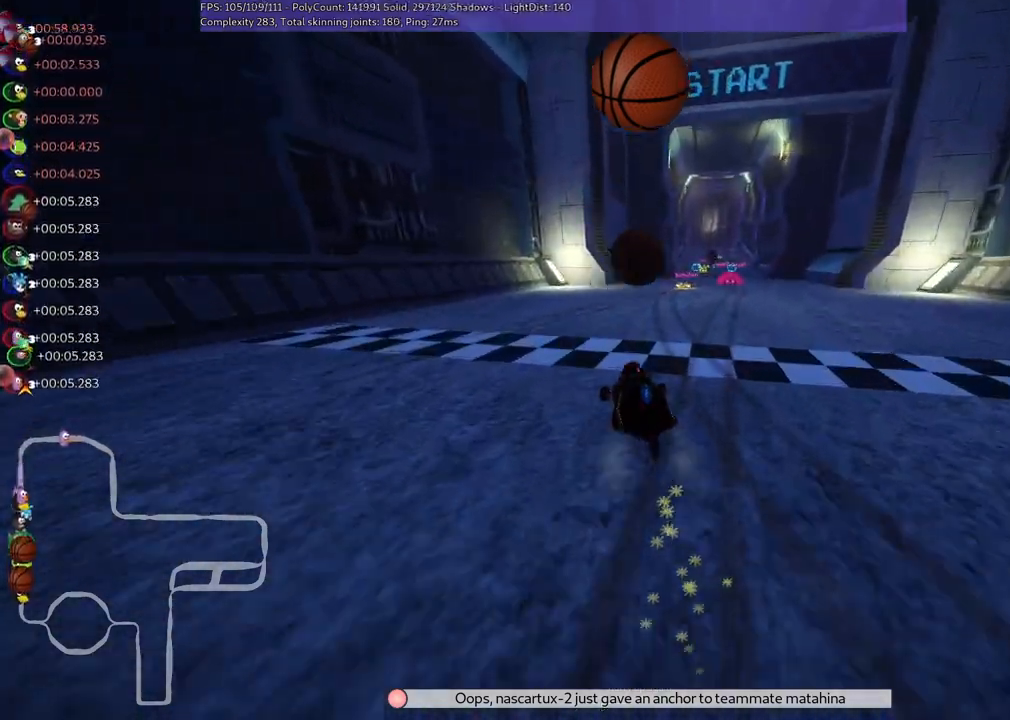
{"keys": ["up"], "events": [[33, "space", "up"], [133, "space", "down"], [183, "right", "up"], [267, "space", "up"]]}
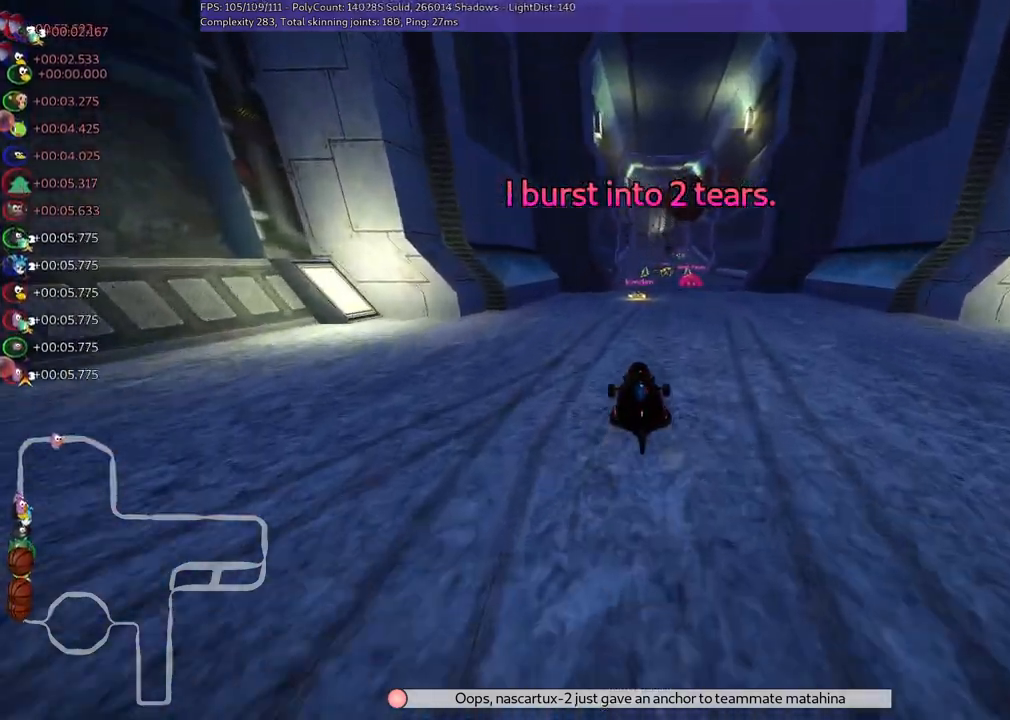
{"keys": ["up"], "events": []}
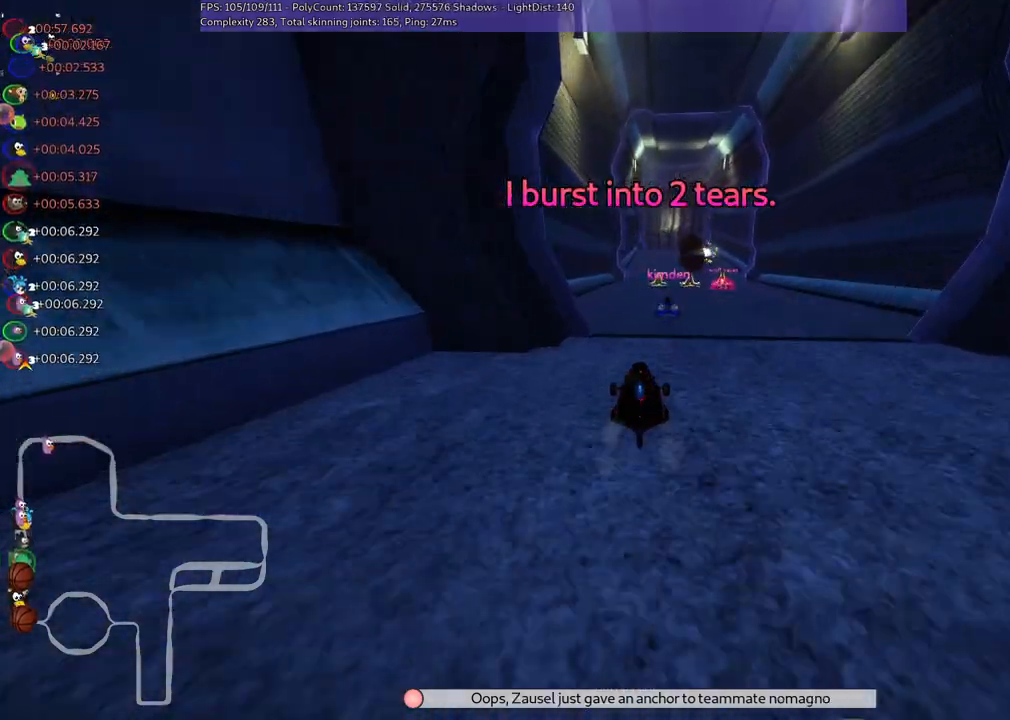
{"keys": ["up"], "events": [[167, "left", "down"], [300, "left", "up"]]}
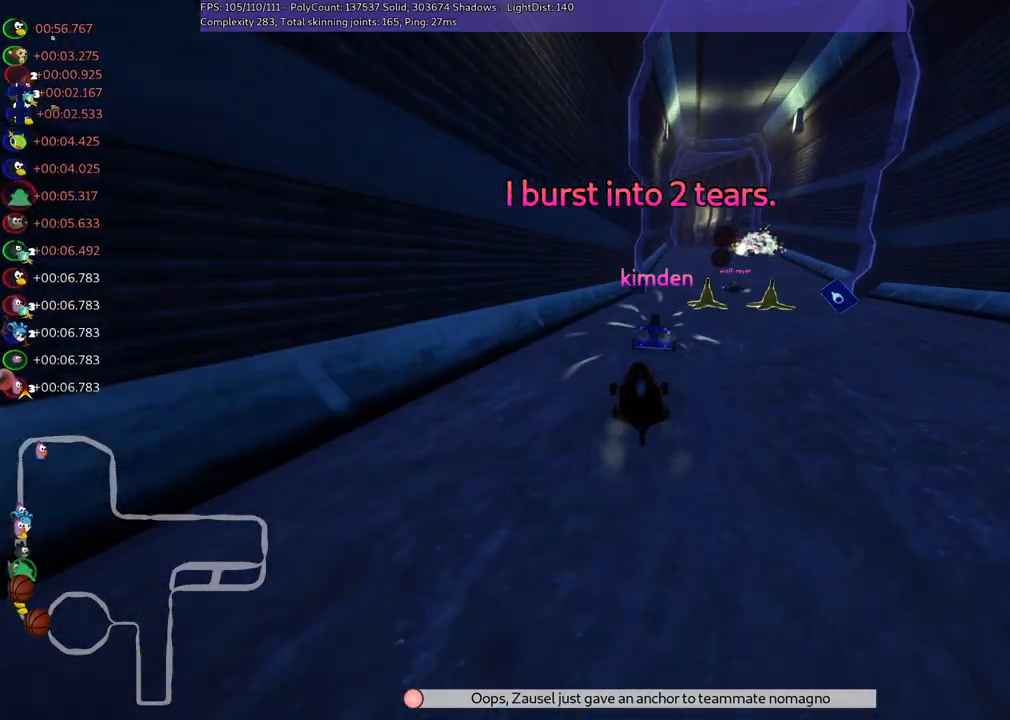
{"keys": ["up"], "events": [[133, "m", "down"], [133, "right", "down"], [283, "right", "up"], [333, "m", "up"]]}
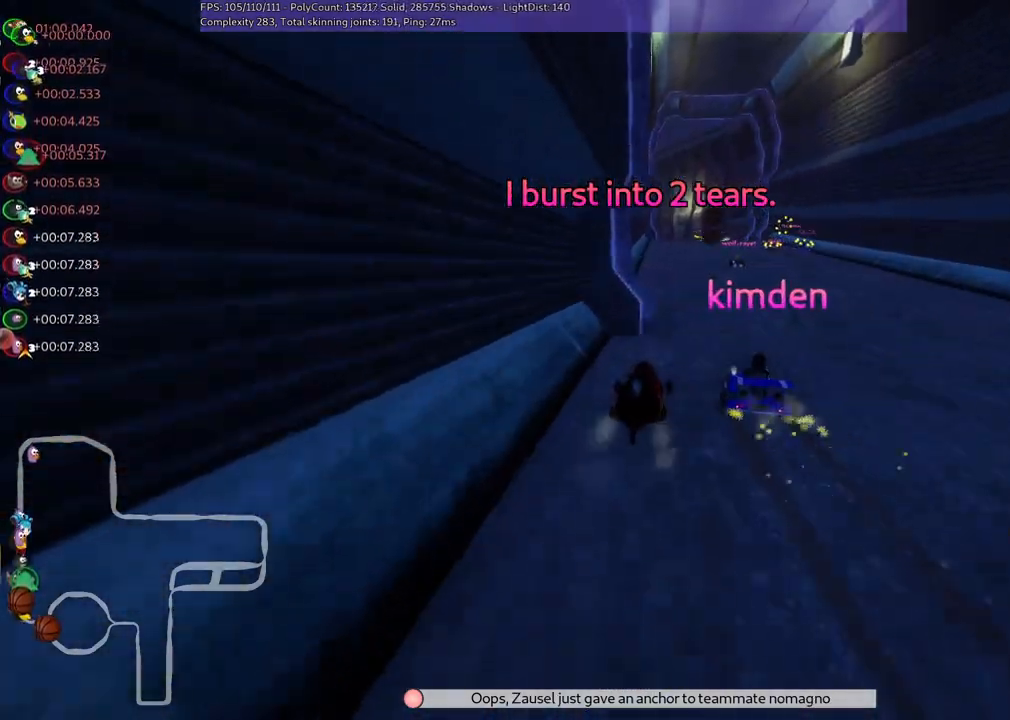
{"keys": ["up"], "events": [[17, "right", "down"], [400, "right", "up"]]}
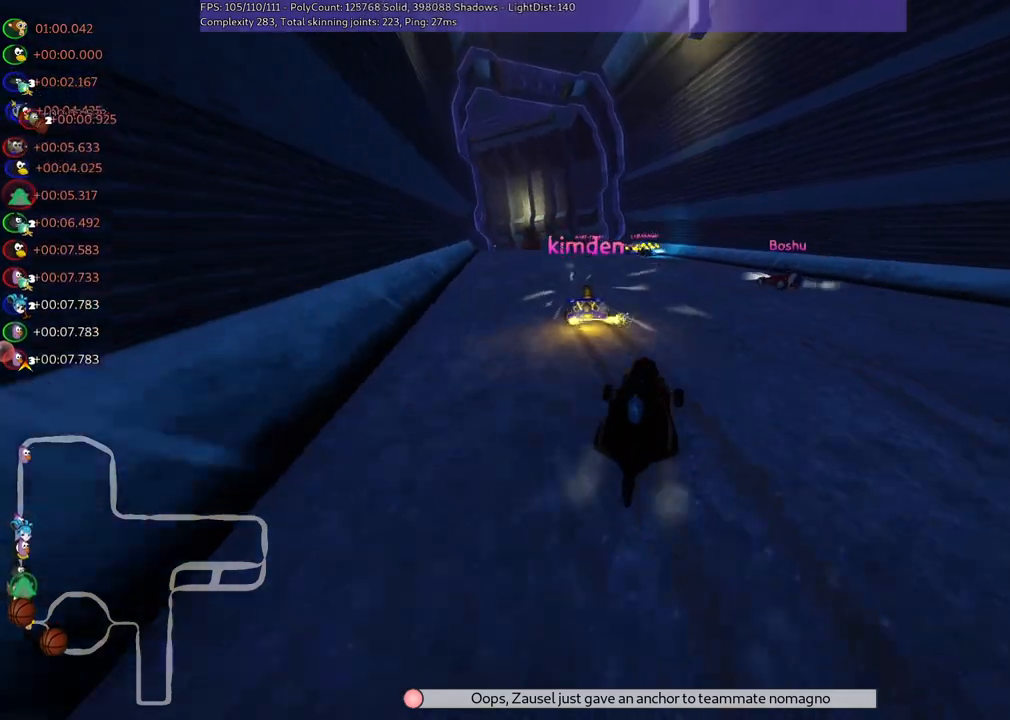
{"keys": ["m", "right", "up"], "events": [[133, "left", "down"], [133, "m", "down"], [233, "right", "down"], [283, "left", "up"]]}
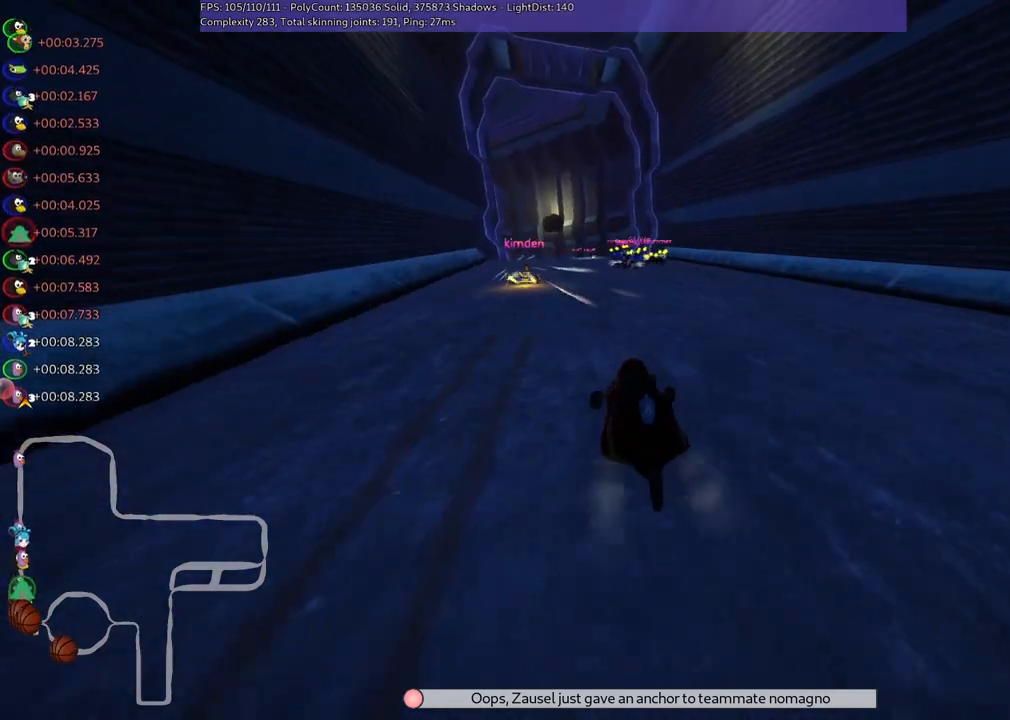
{"keys": ["m", "right", "up"], "events": [[333, "left", "down"], [433, "left", "up"]]}
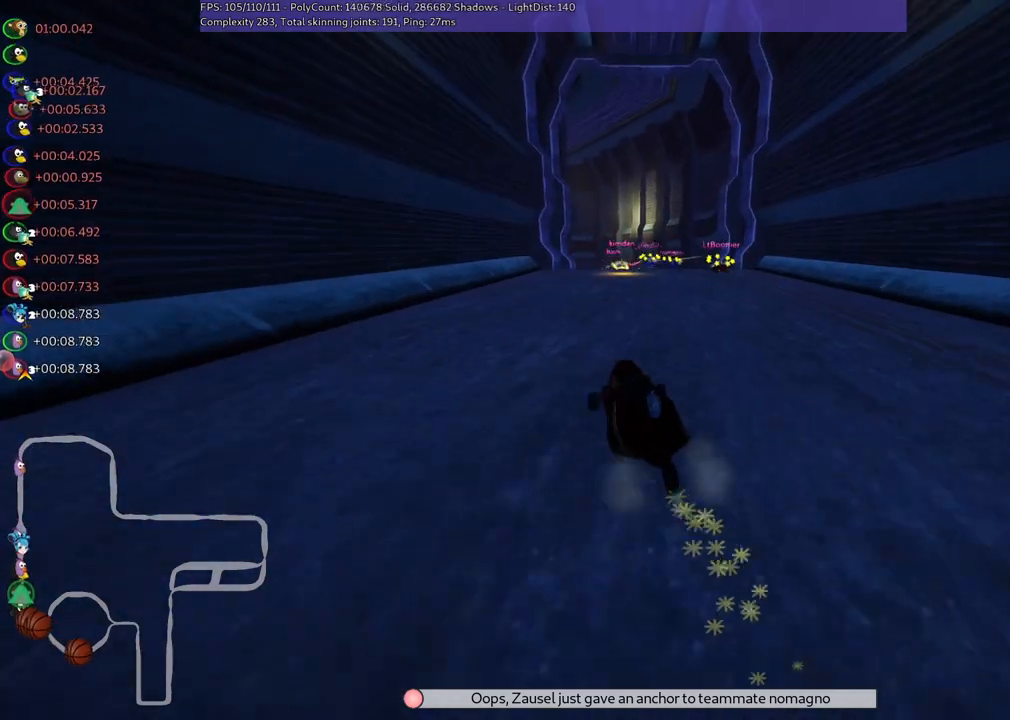
{"keys": ["m", "right", "up"], "events": [[317, "left", "down"], [417, "left", "up"]]}
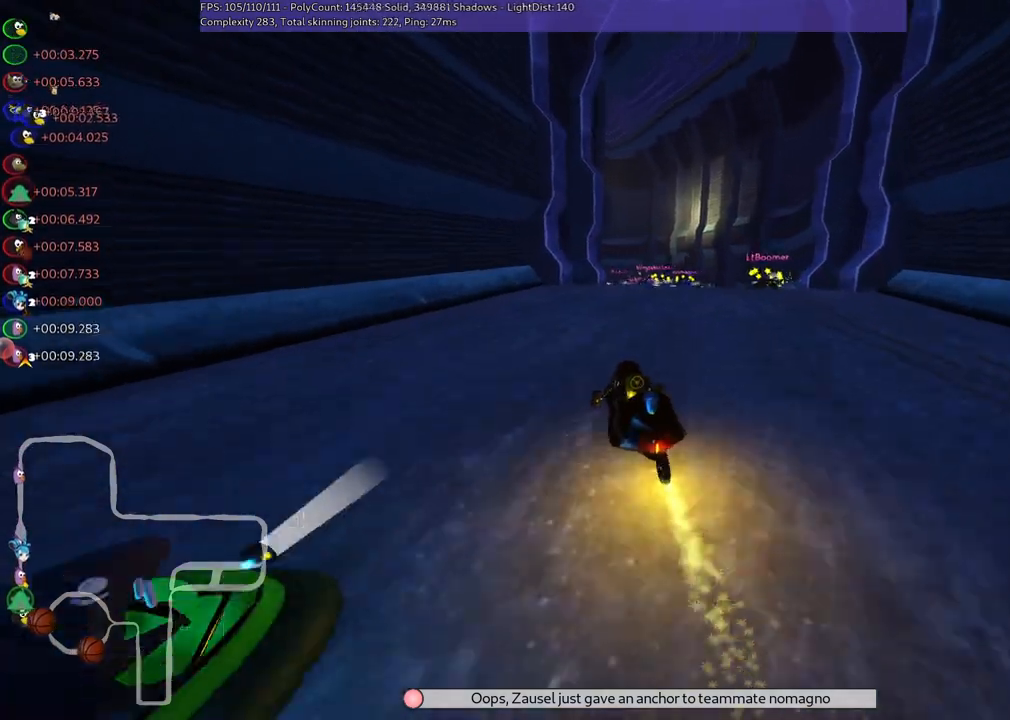
{"keys": ["m", "right", "up"], "events": []}
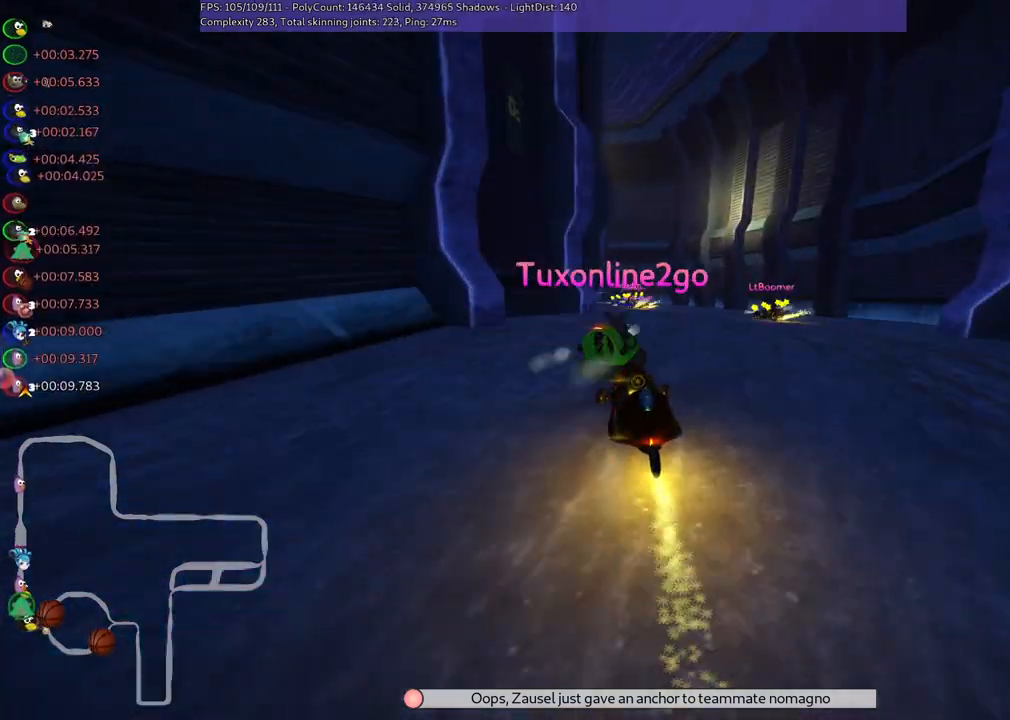
{"keys": ["m", "right", "up"], "events": [[17, "left", "down"], [150, "left", "up"]]}
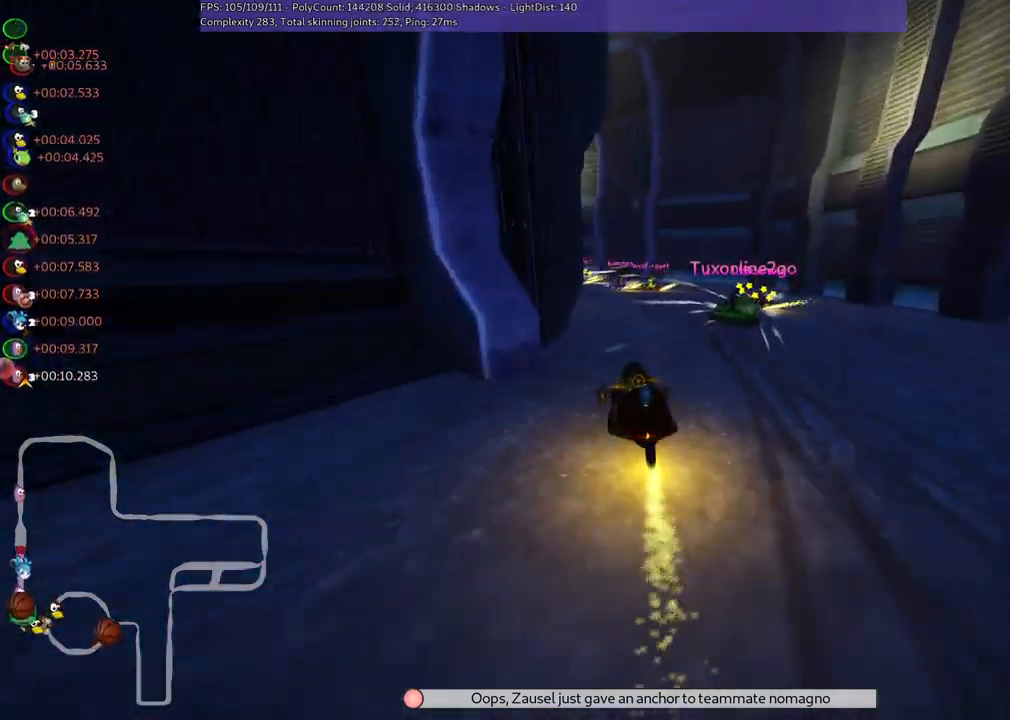
{"keys": ["left", "m", "right", "up"], "events": [[83, "left", "down"]]}
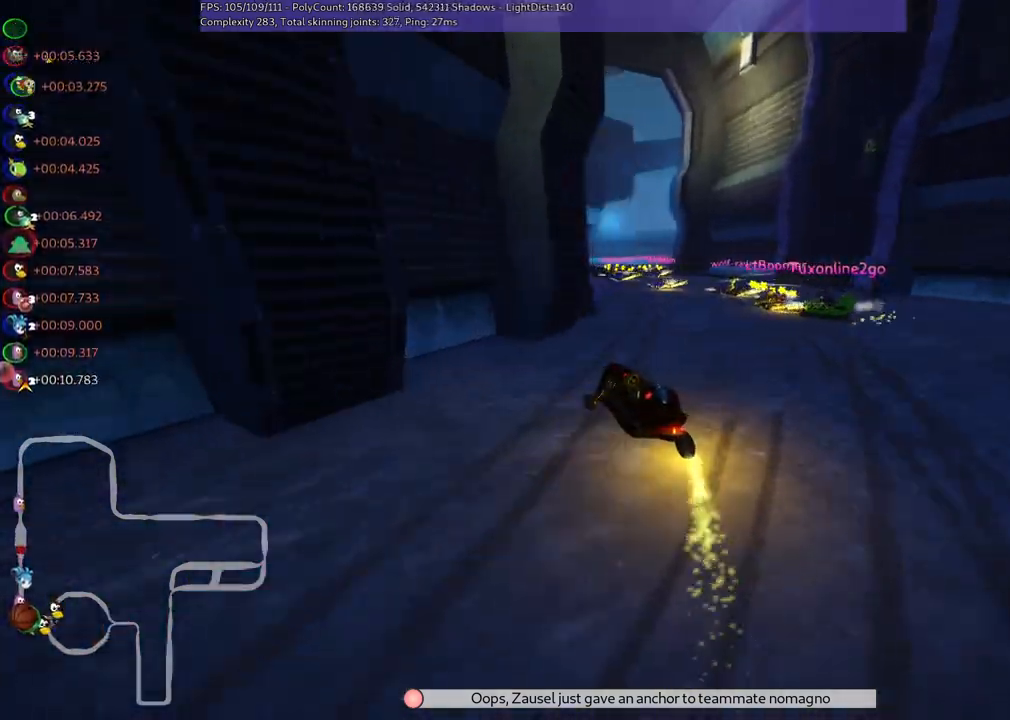
{"keys": ["left", "up"], "events": [[50, "left", "up"], [133, "right", "up"], [367, "m", "up"], [450, "left", "down"]]}
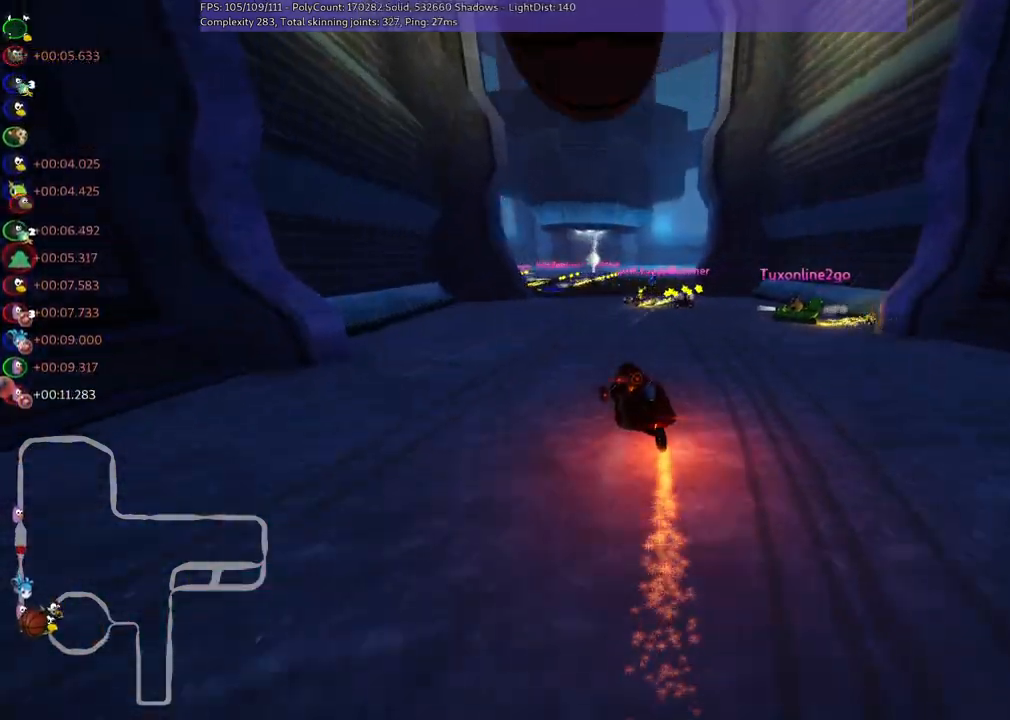
{"keys": ["left", "m", "up"], "events": [[283, "left", "up"], [383, "left", "down"], [383, "m", "down"]]}
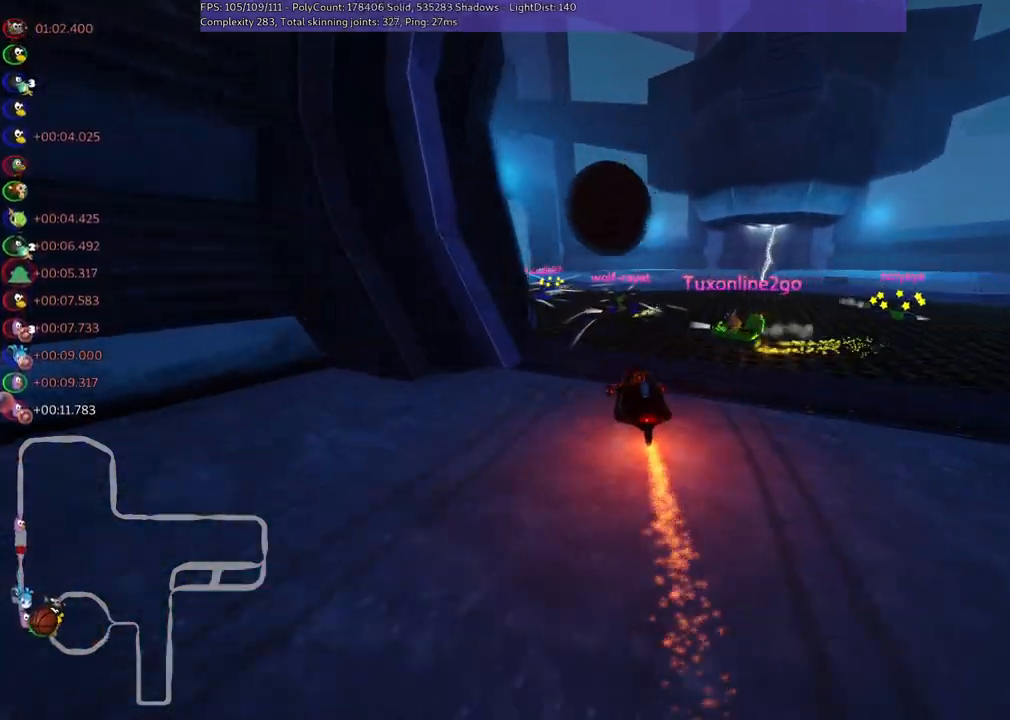
{"keys": ["m", "right", "up"], "events": [[167, "m", "up"], [433, "left", "up"], [433, "m", "down"], [433, "right", "down"]]}
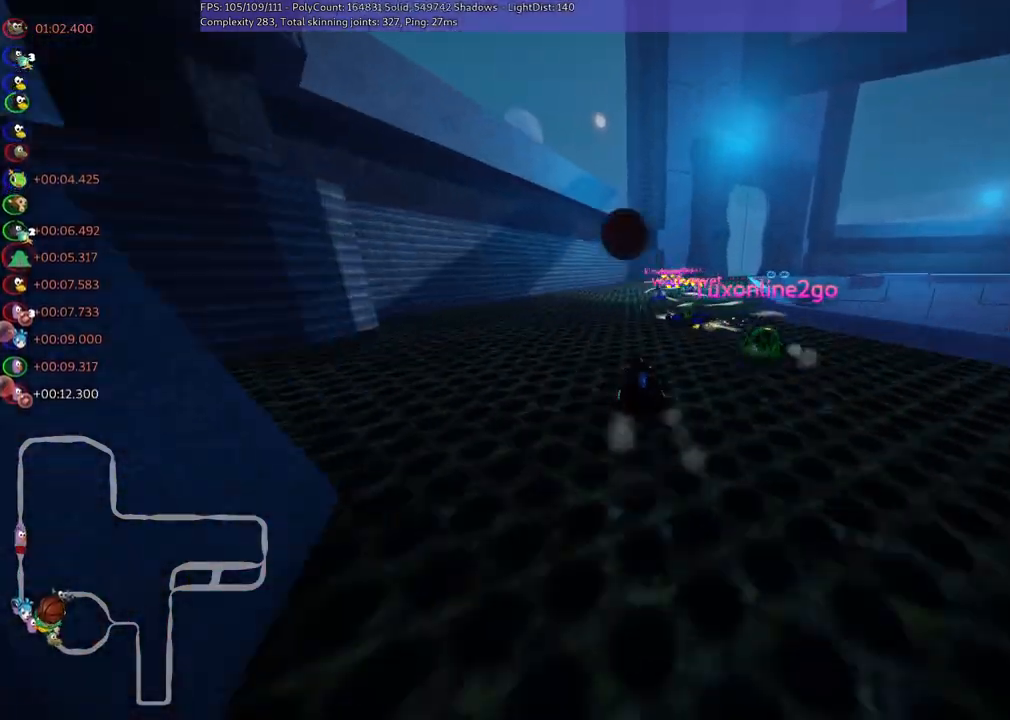
{"keys": ["left", "m", "up"], "events": [[33, "left", "down"], [133, "right", "up"], [367, "right", "down"], [467, "right", "up"]]}
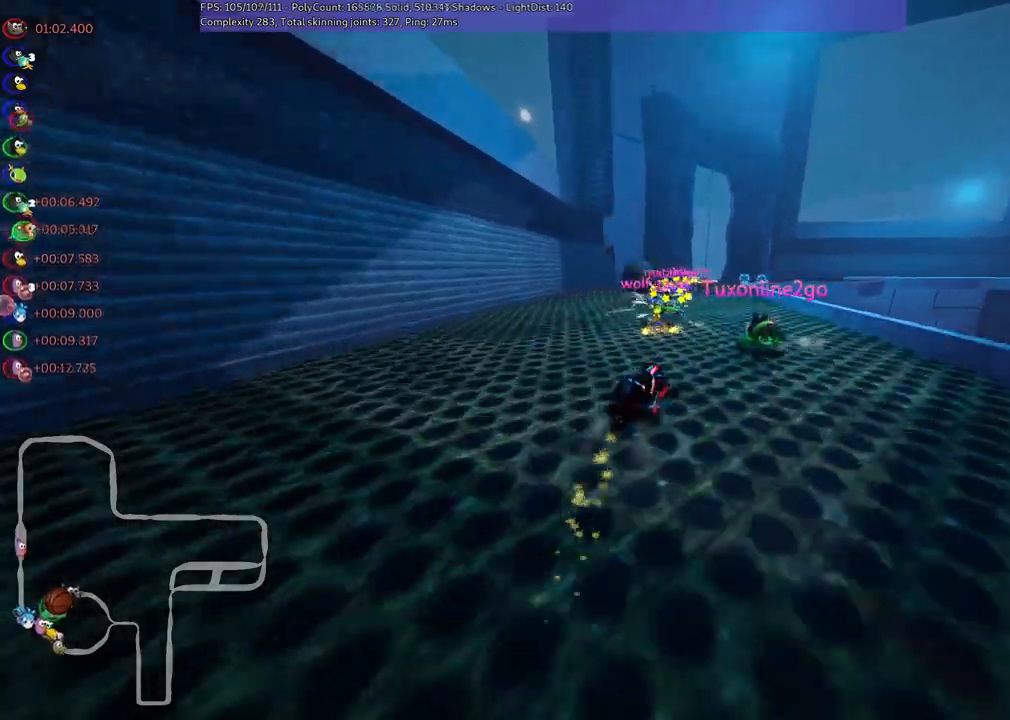
{"keys": ["left", "m", "up"], "events": [[150, "right", "down"], [433, "right", "up"]]}
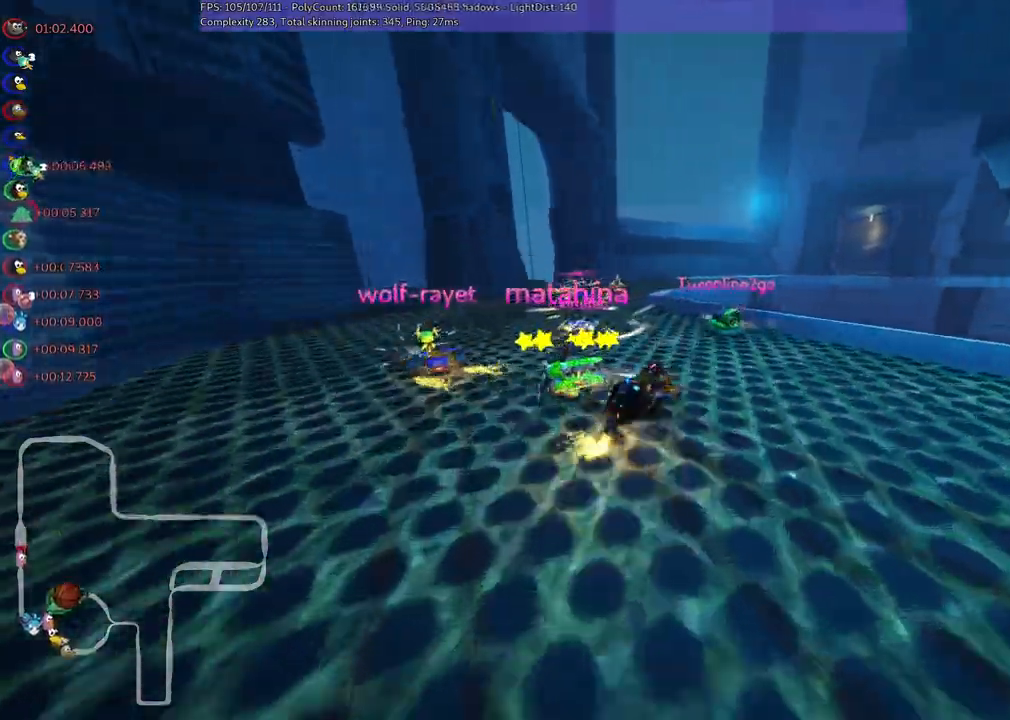
{"keys": ["left", "m", "right", "up"], "events": [[17, "right", "down"], [350, "right", "up"], [400, "right", "down"]]}
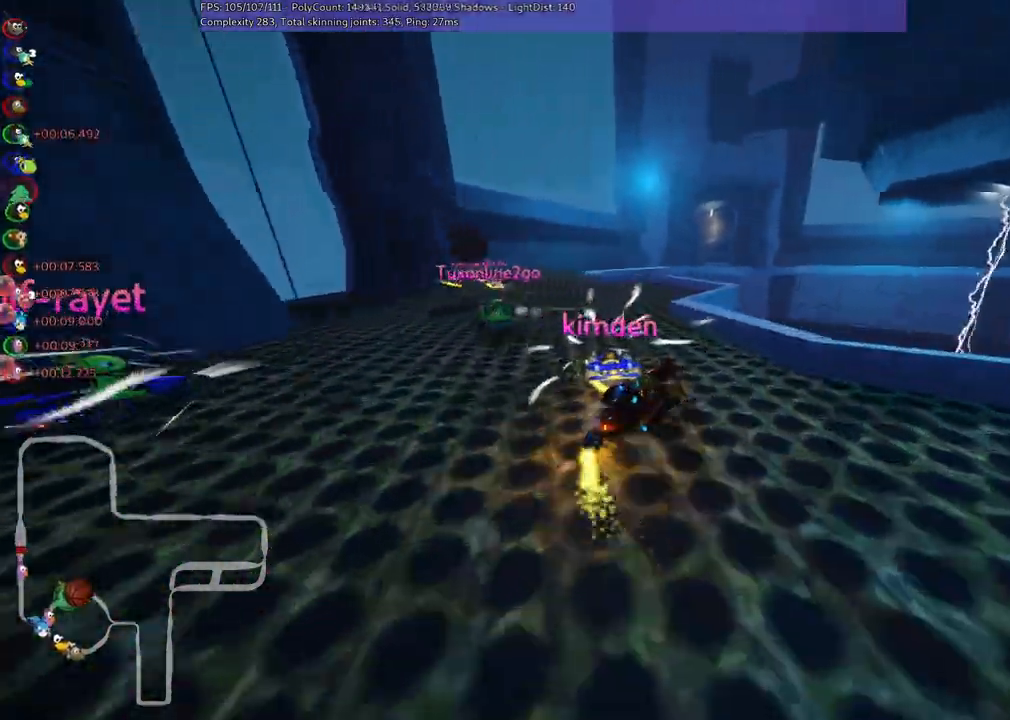
{"keys": ["left", "up"], "events": [[83, "right", "up"], [467, "m", "up"]]}
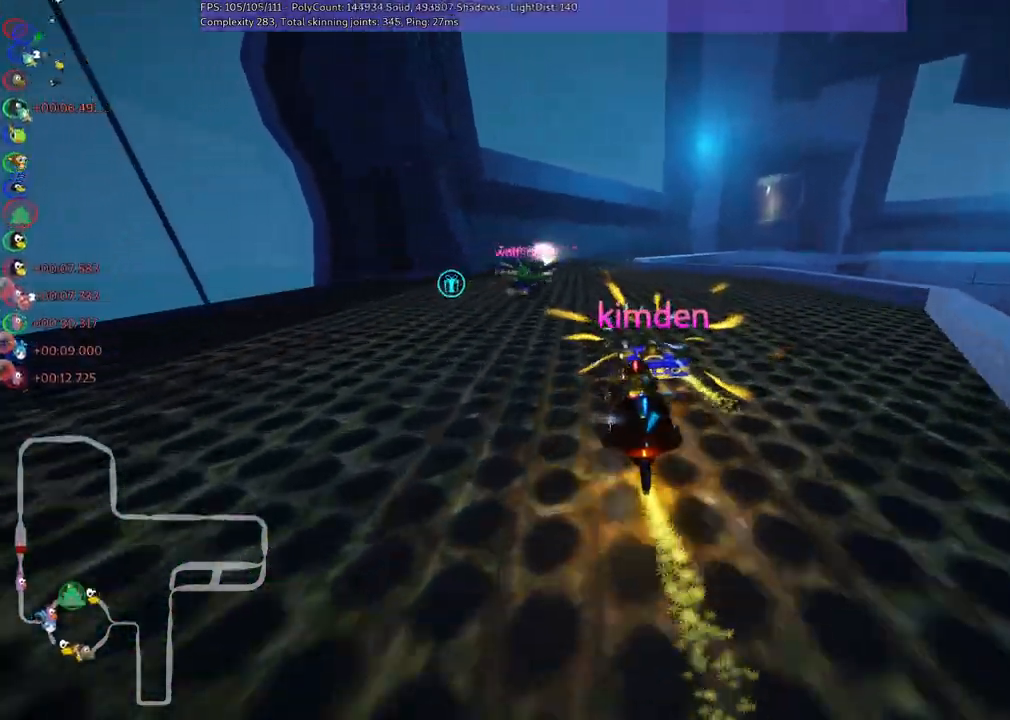
{"keys": ["m", "right", "up"], "events": [[283, "left", "up"], [383, "right", "down"], [467, "m", "down"]]}